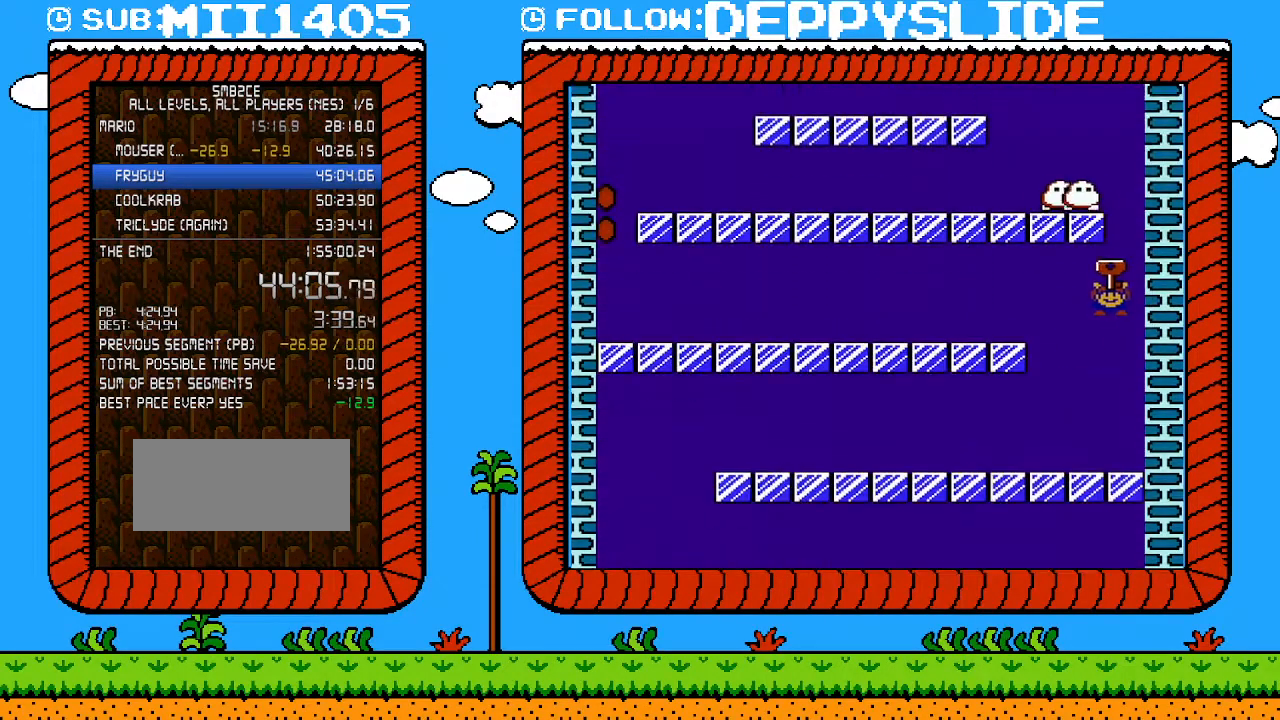
Gameplay with a controller (Nintendo layout); each line is a JSON object with the inputs held at the frame after it. "events" lists button and stick changes between this image and that frame as [ms after this image, input, new state], when the widget could be followed in between. Not read: L3 R3.
{"buttons": ["A", "B", "DPAD_LEFT"], "events": [[483, "A", "down"]]}
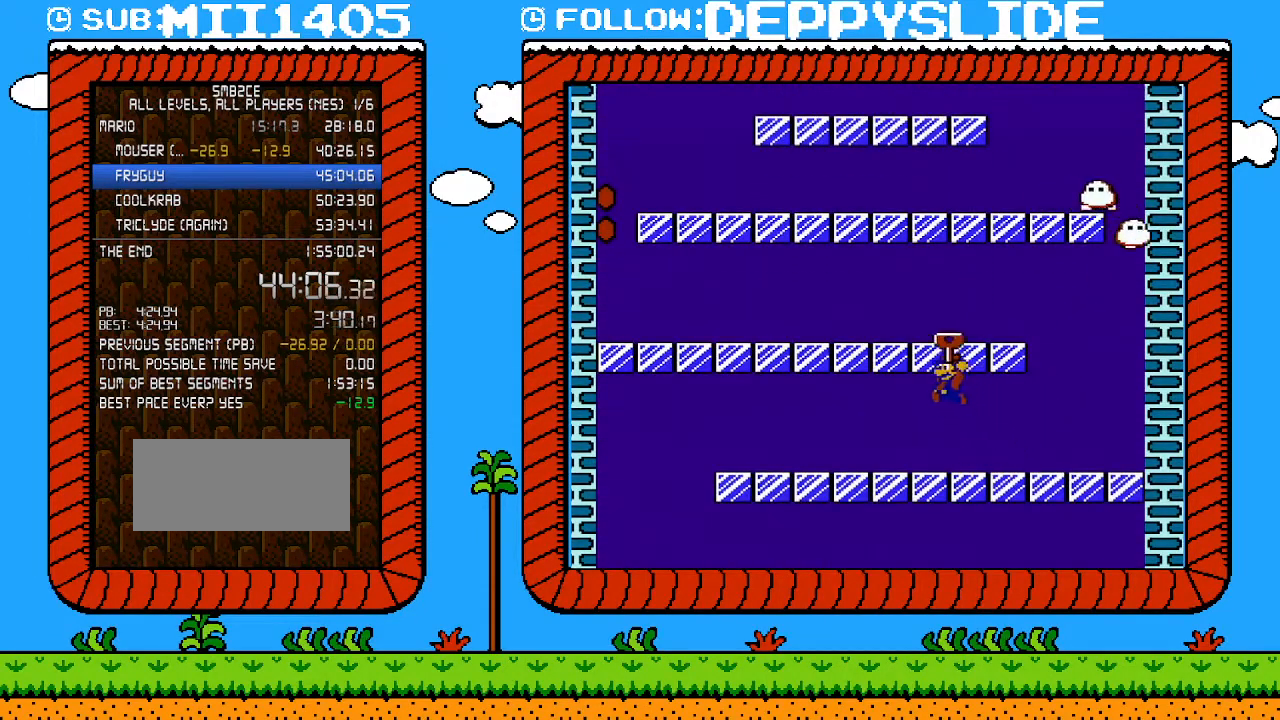
{"buttons": ["B", "DPAD_LEFT"], "events": [[50, "A", "up"]]}
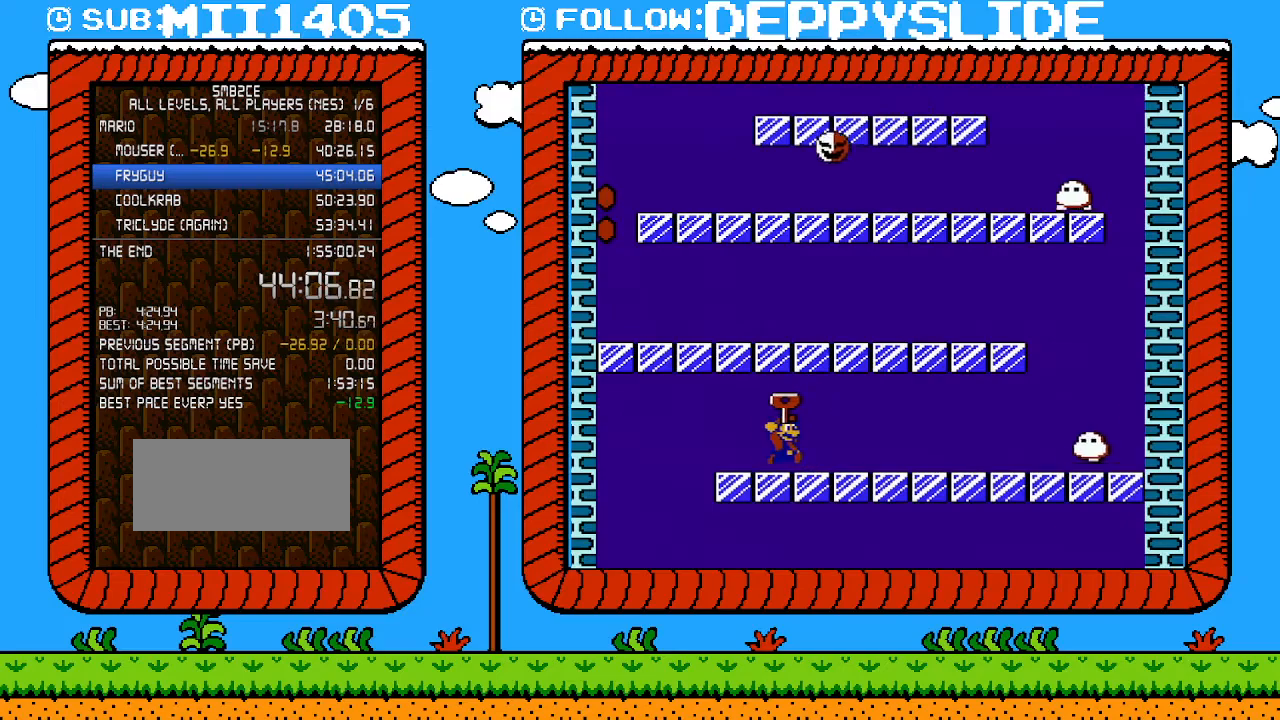
{"buttons": ["B", "DPAD_RIGHT"], "events": [[50, "DPAD_LEFT", "up"], [50, "DPAD_UP", "down"], [83, "DPAD_RIGHT", "down"], [83, "DPAD_UP", "up"]]}
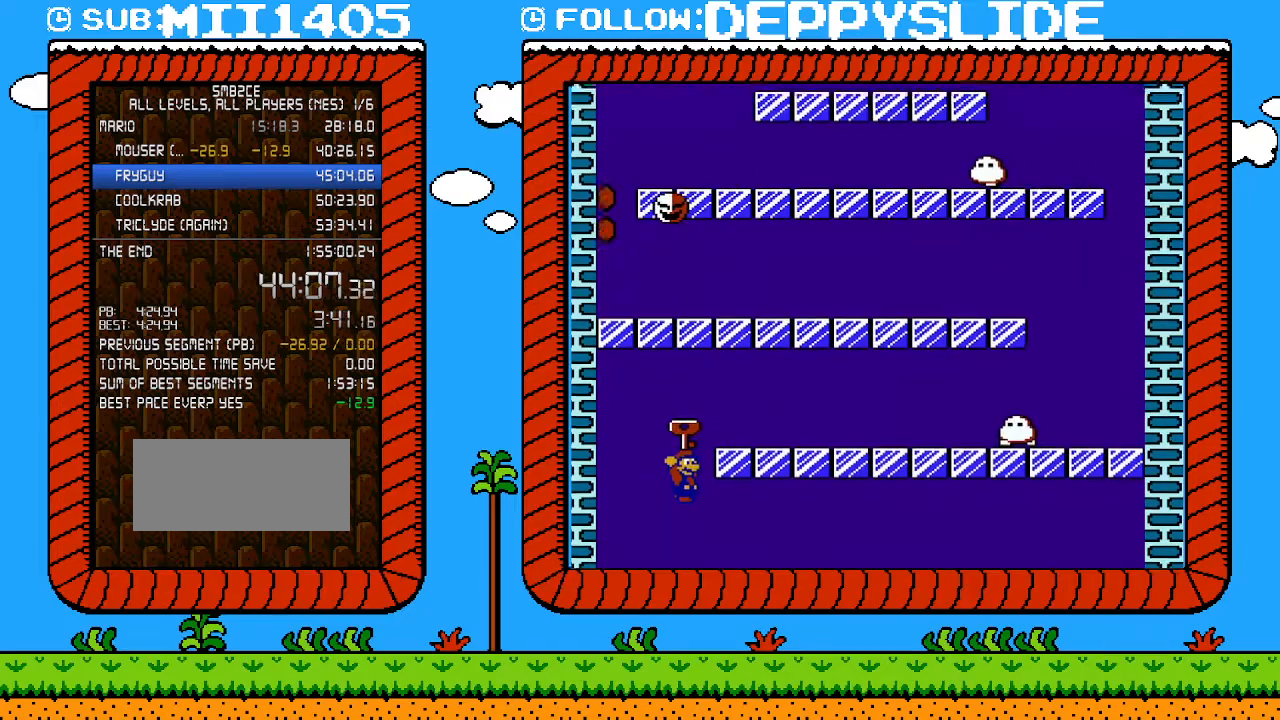
{"buttons": ["B", "DPAD_RIGHT"], "events": []}
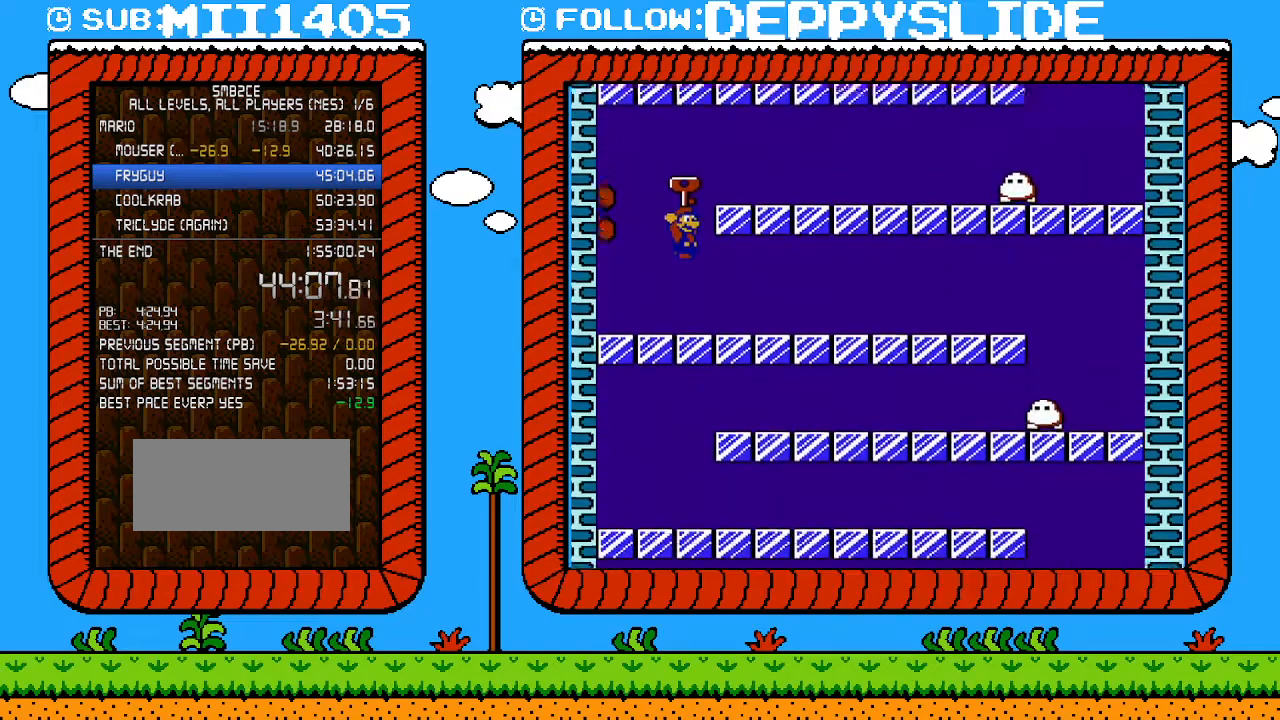
{"buttons": ["B", "DPAD_RIGHT"], "events": []}
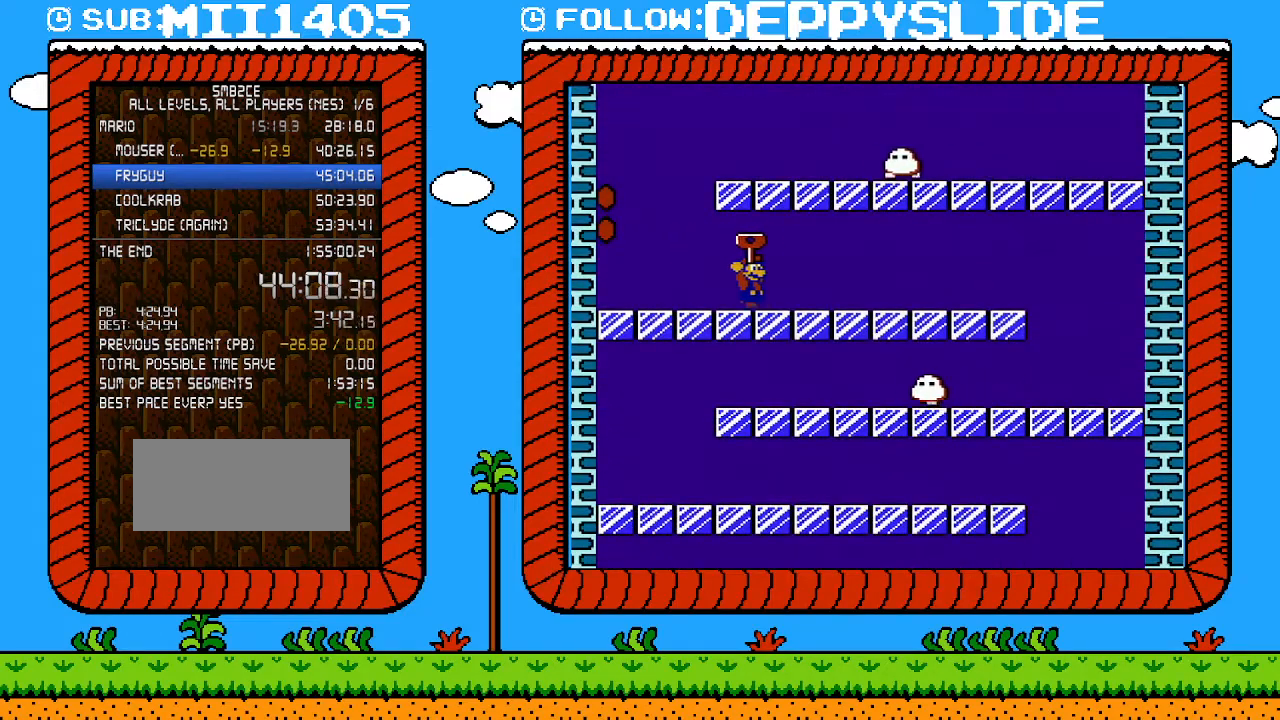
{"buttons": ["B", "DPAD_RIGHT"], "events": [[367, "B", "up"], [450, "B", "down"]]}
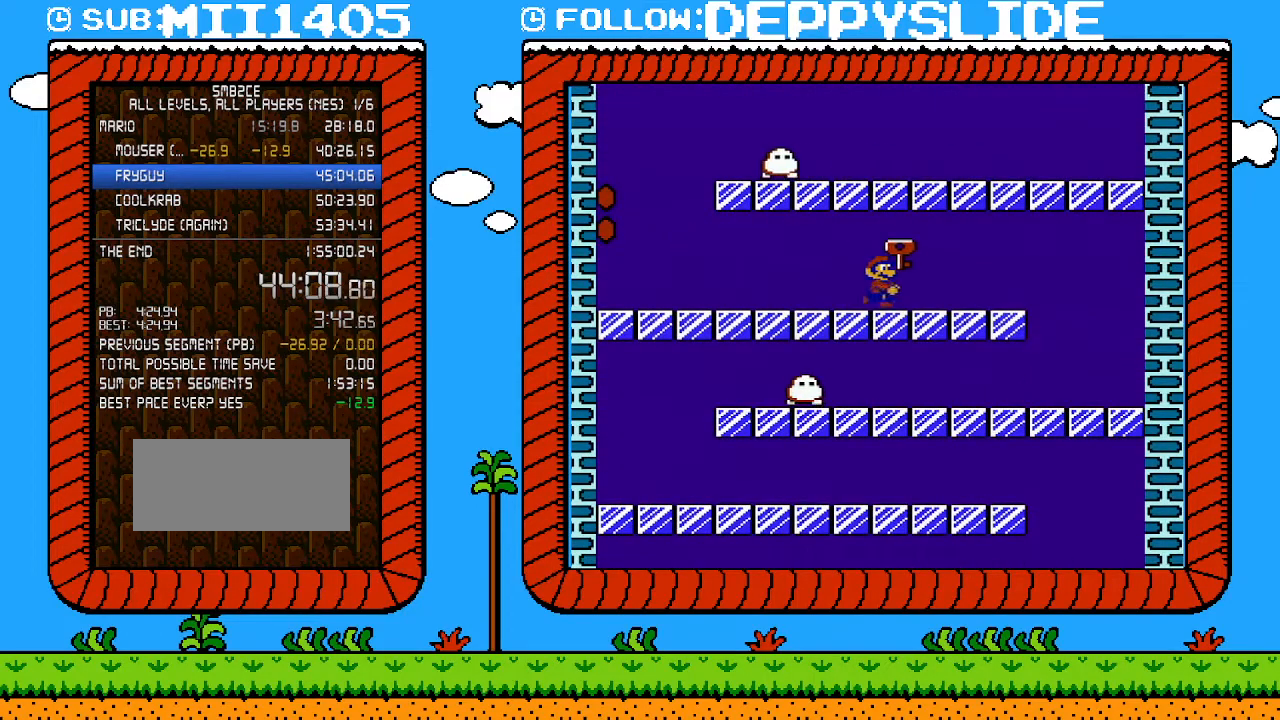
{"buttons": ["B"], "events": [[50, "DPAD_RIGHT", "up"]]}
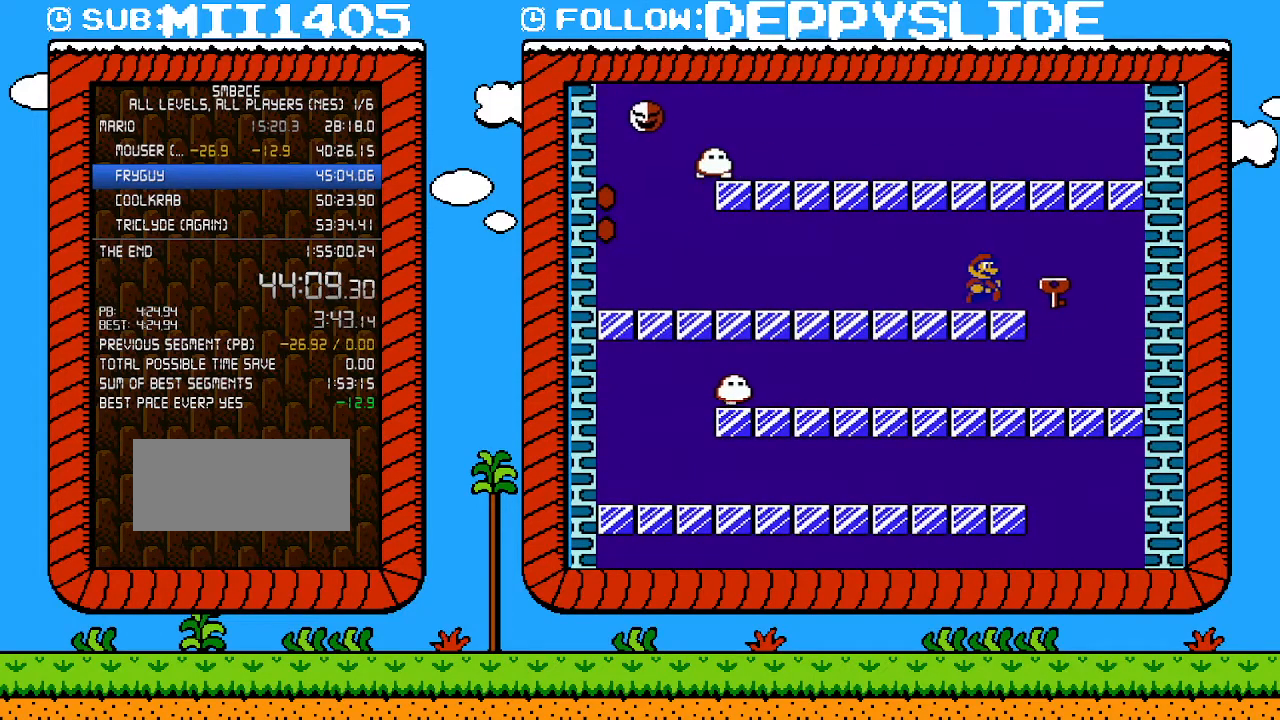
{"buttons": ["B", "DPAD_RIGHT"], "events": [[50, "DPAD_RIGHT", "down"]]}
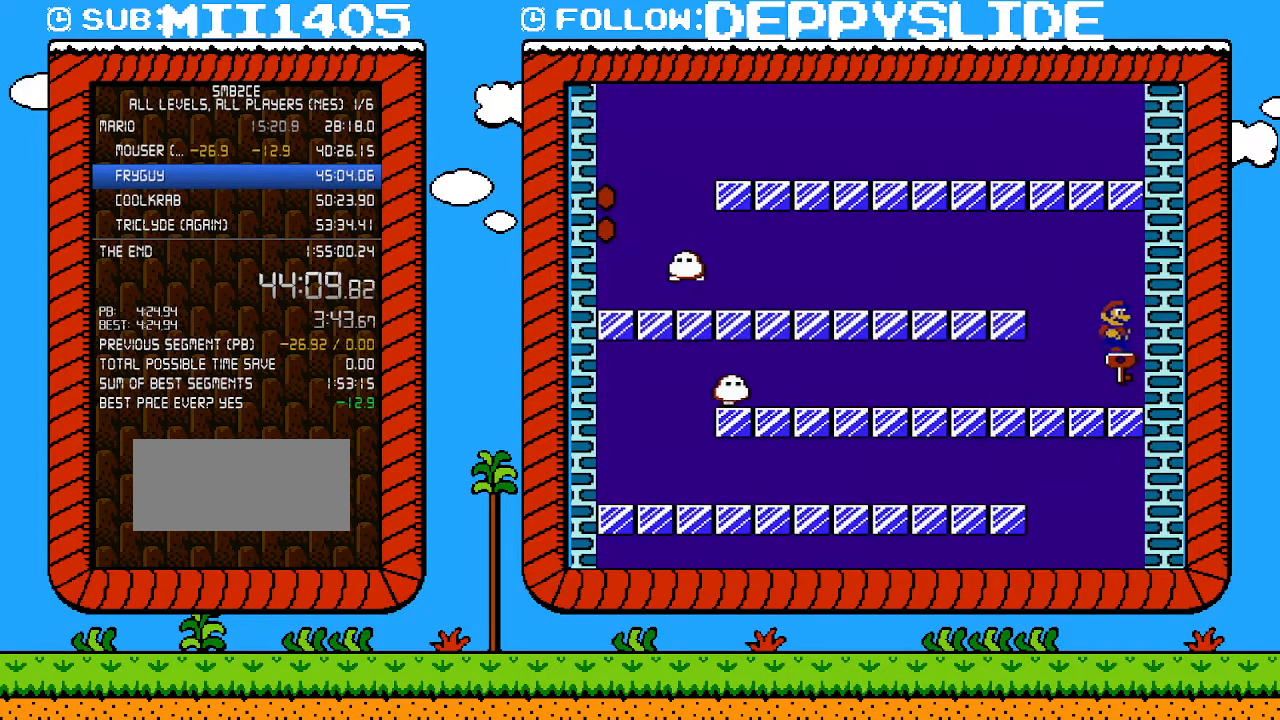
{"buttons": ["B", "DPAD_LEFT"], "events": [[17, "B", "up"], [17, "DPAD_RIGHT", "up"], [150, "B", "down"], [367, "DPAD_LEFT", "down"]]}
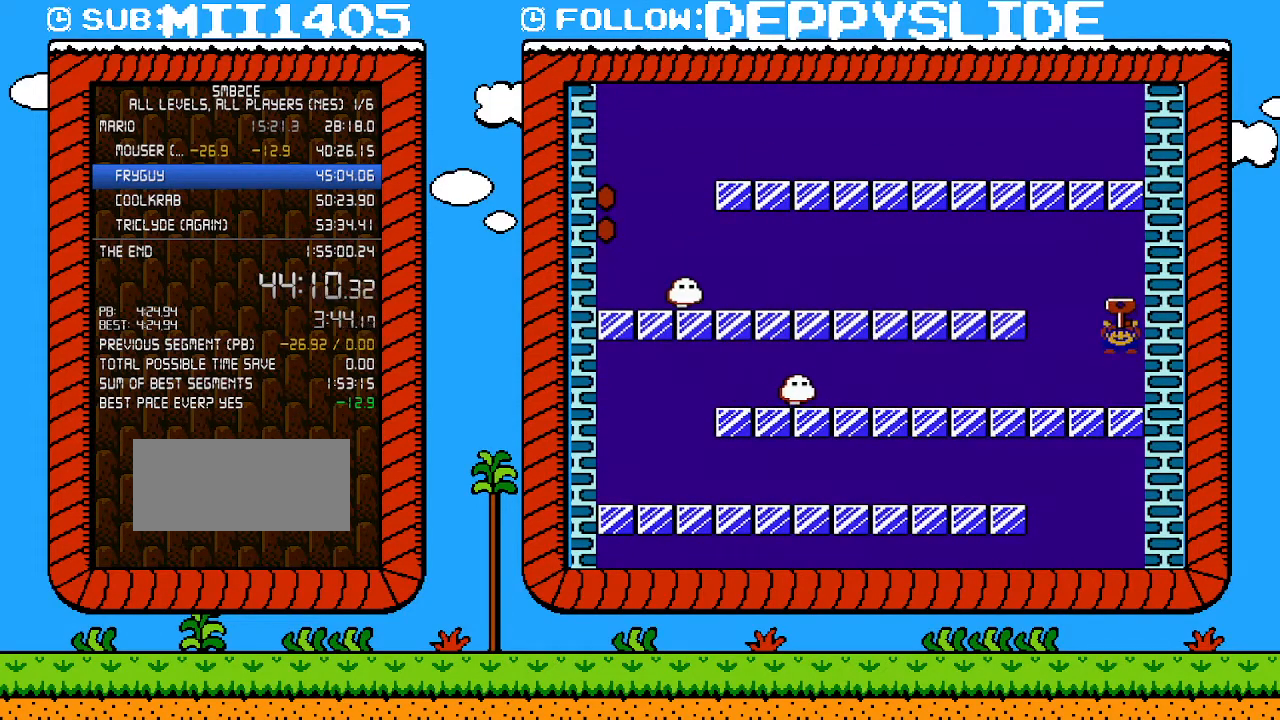
{"buttons": ["B", "DPAD_LEFT"], "events": [[400, "B", "up"], [450, "B", "down"]]}
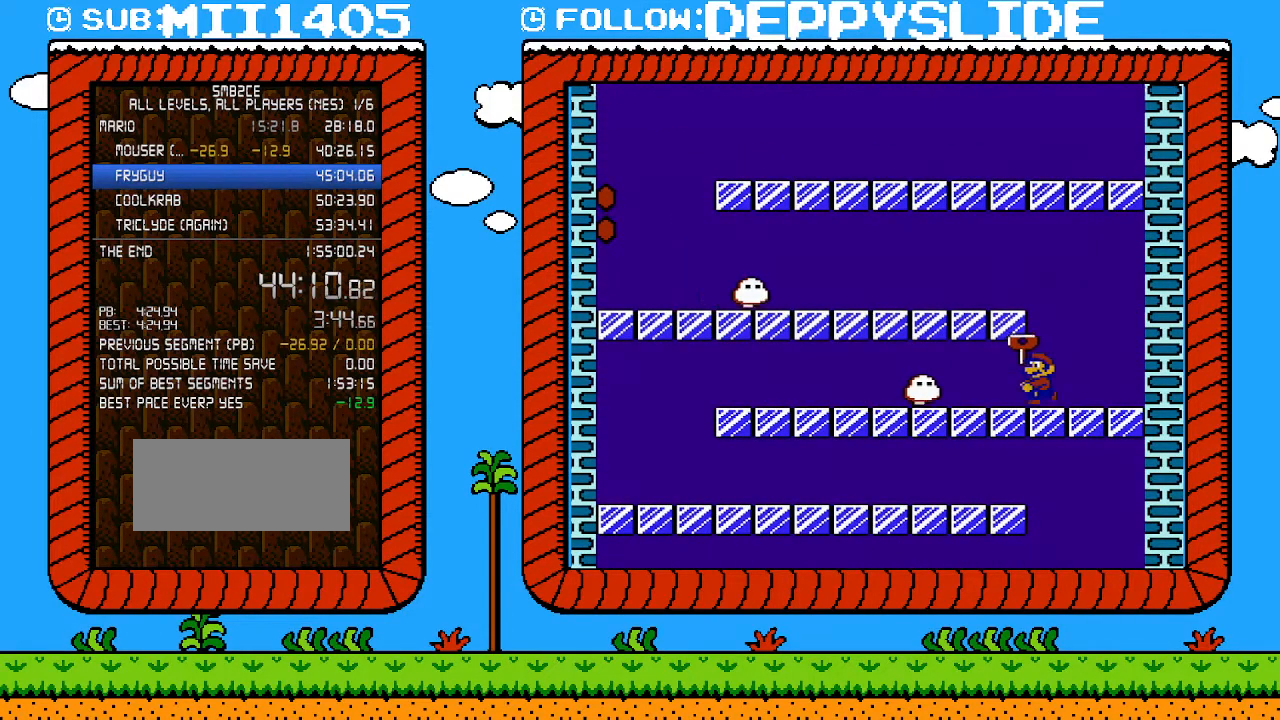
{"buttons": ["B", "DPAD_LEFT"], "events": [[17, "DPAD_LEFT", "up"], [267, "DPAD_LEFT", "down"]]}
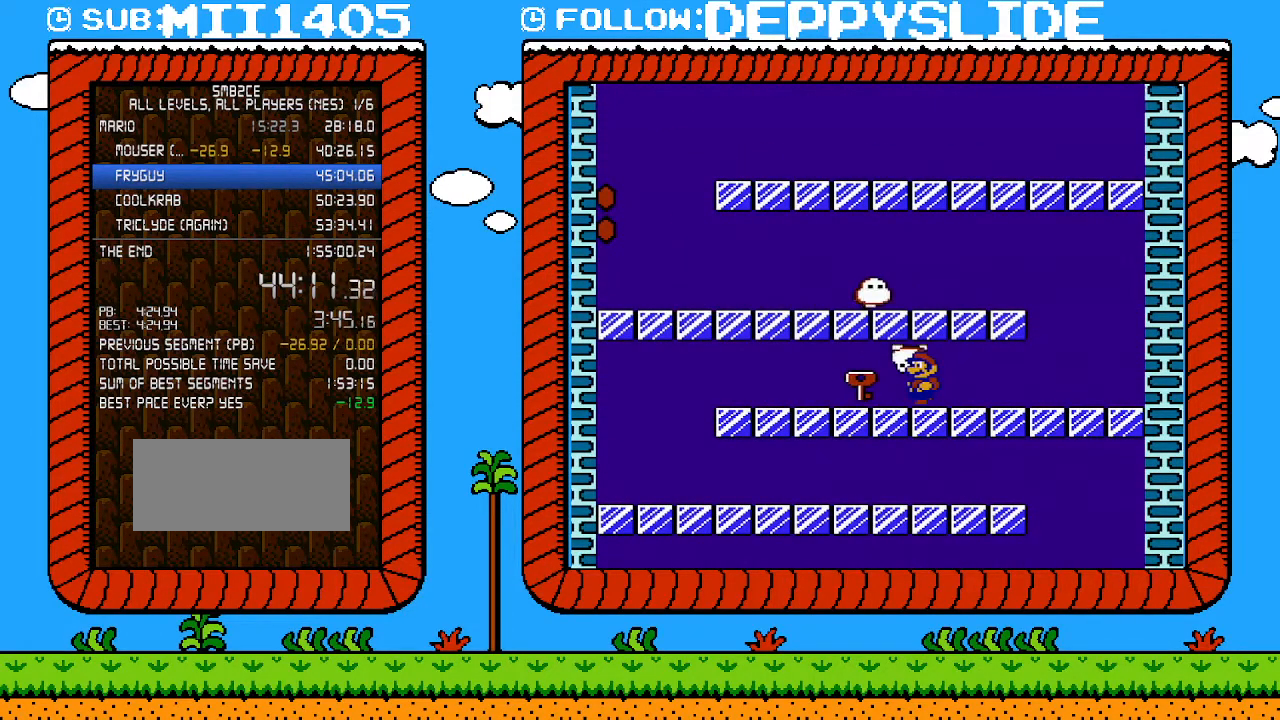
{"buttons": ["A"], "events": [[300, "B", "up"], [333, "DPAD_LEFT", "up"], [450, "A", "down"]]}
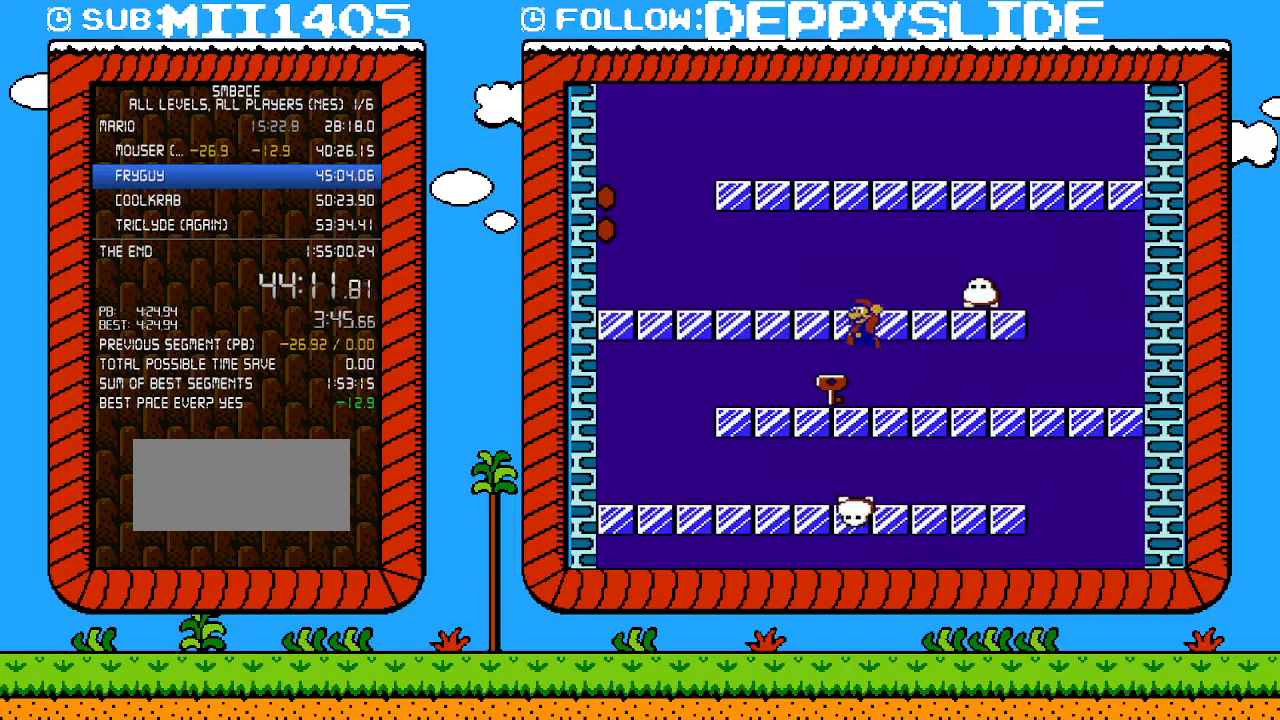
{"buttons": ["B", "DPAD_LEFT"], "events": [[17, "A", "up"], [117, "DPAD_LEFT", "down"], [400, "B", "down"]]}
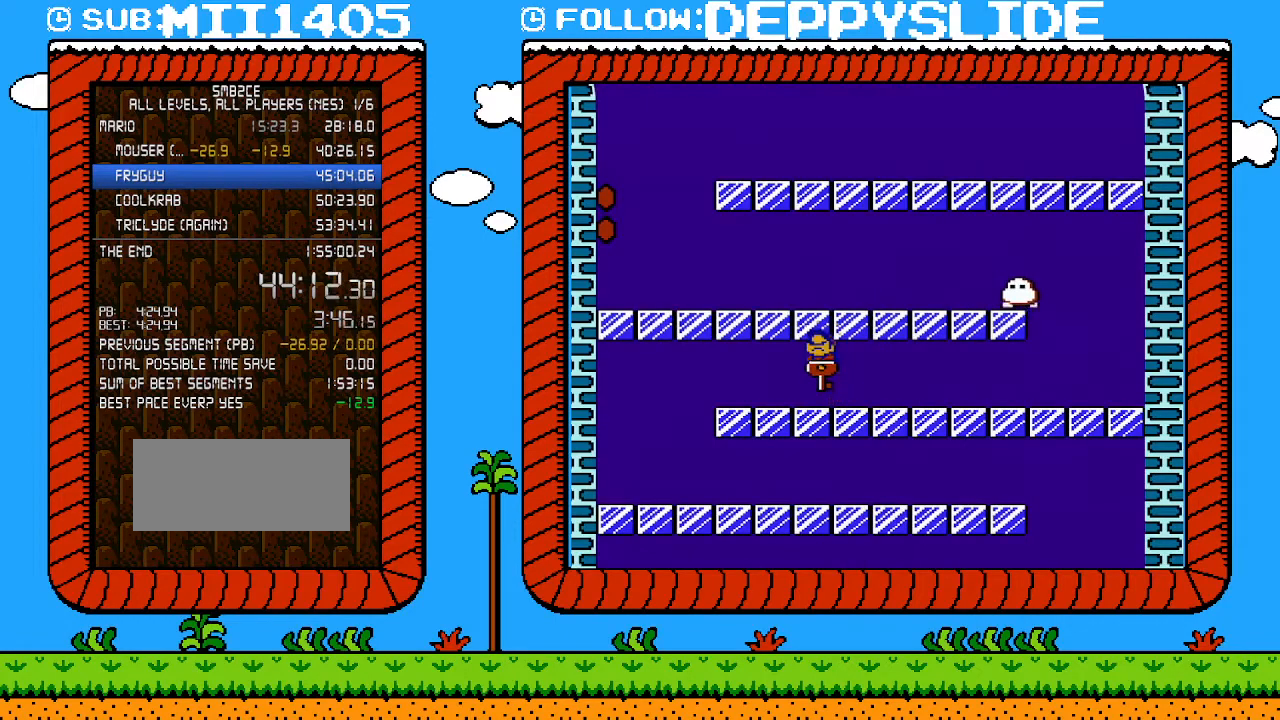
{"buttons": ["B", "DPAD_LEFT"], "events": []}
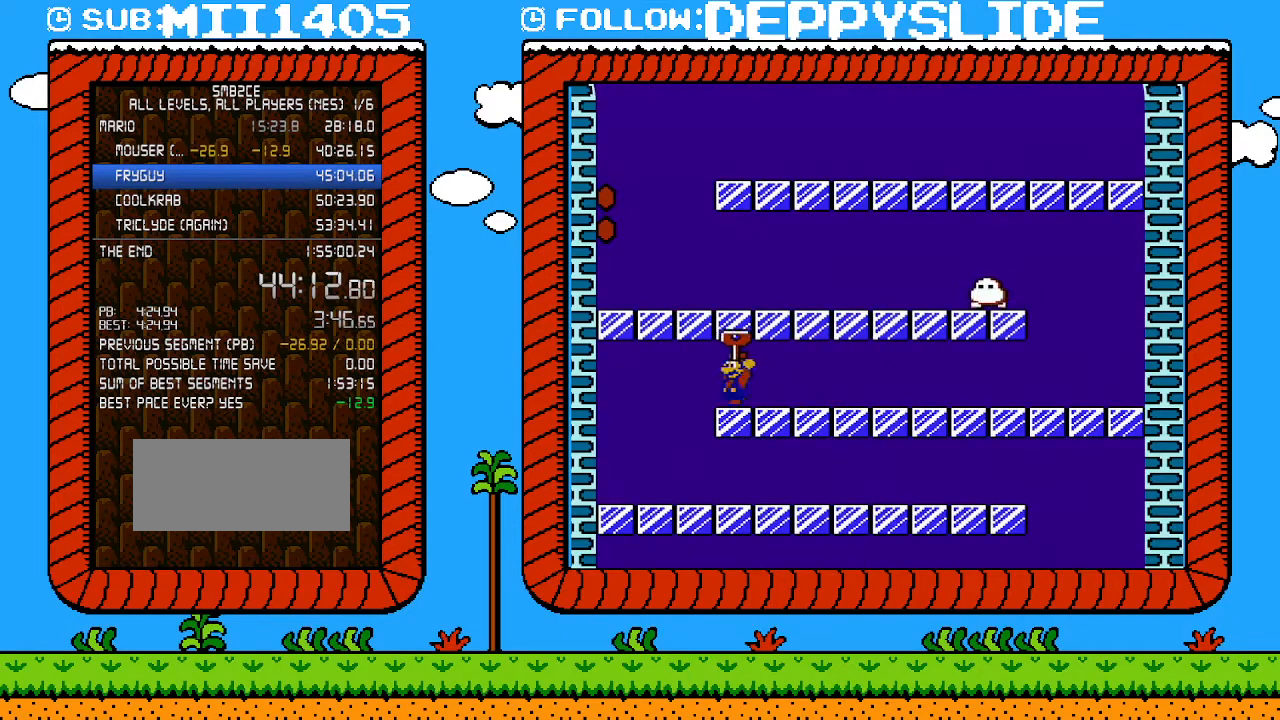
{"buttons": ["B"], "events": [[50, "DPAD_LEFT", "up"], [50, "DPAD_UP", "down"], [83, "DPAD_RIGHT", "down"], [83, "DPAD_UP", "up"], [400, "DPAD_RIGHT", "up"]]}
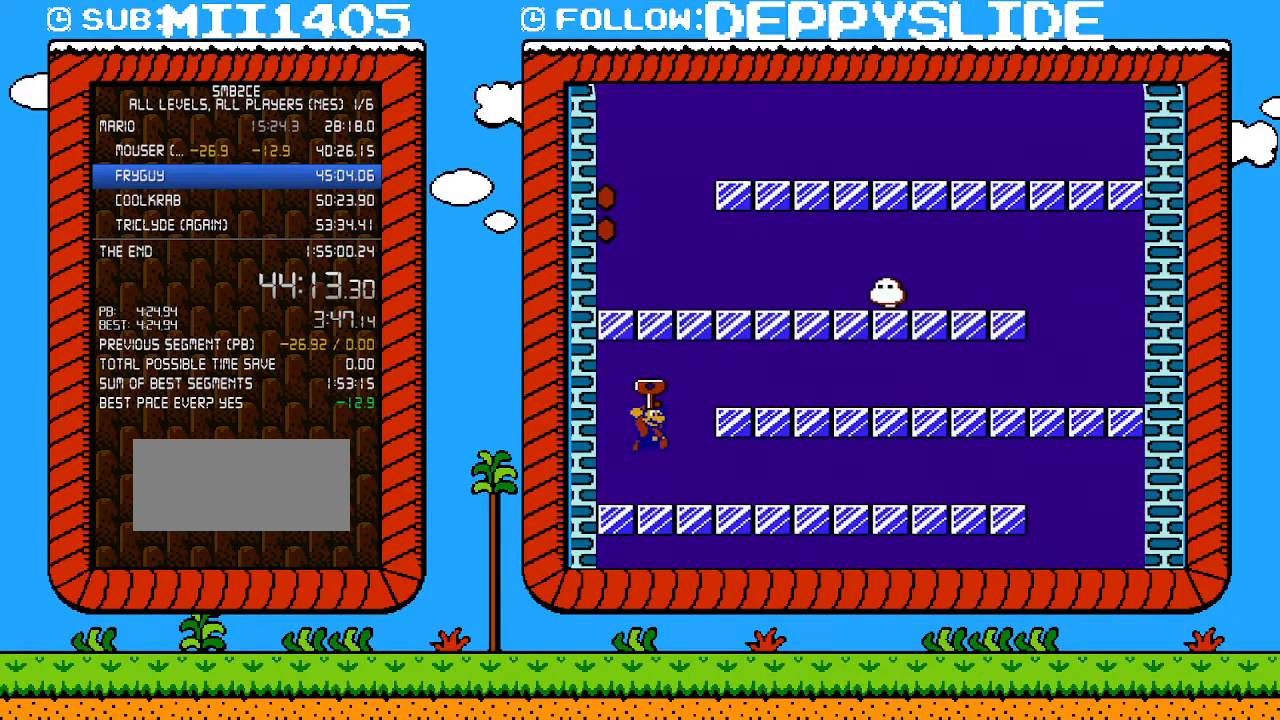
{"buttons": ["B", "DPAD_RIGHT"], "events": [[17, "A", "down"], [50, "DPAD_RIGHT", "down"], [83, "A", "up"]]}
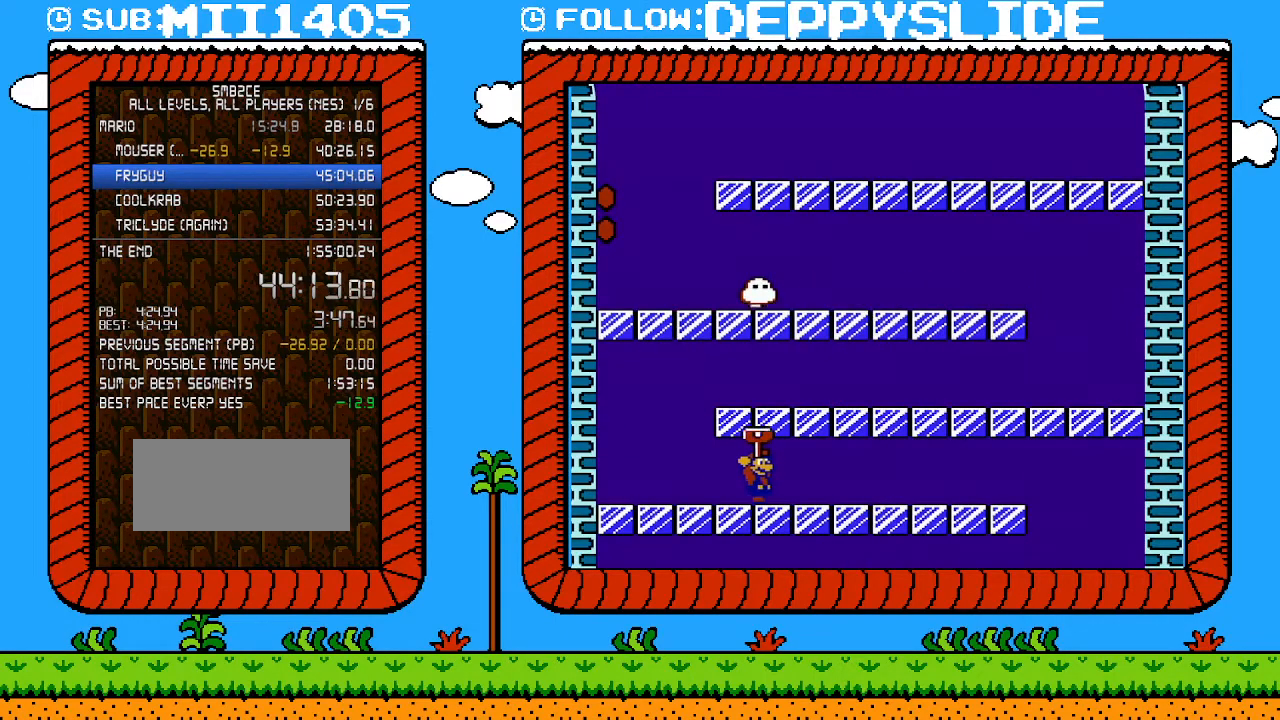
{"buttons": ["B", "DPAD_RIGHT"], "events": []}
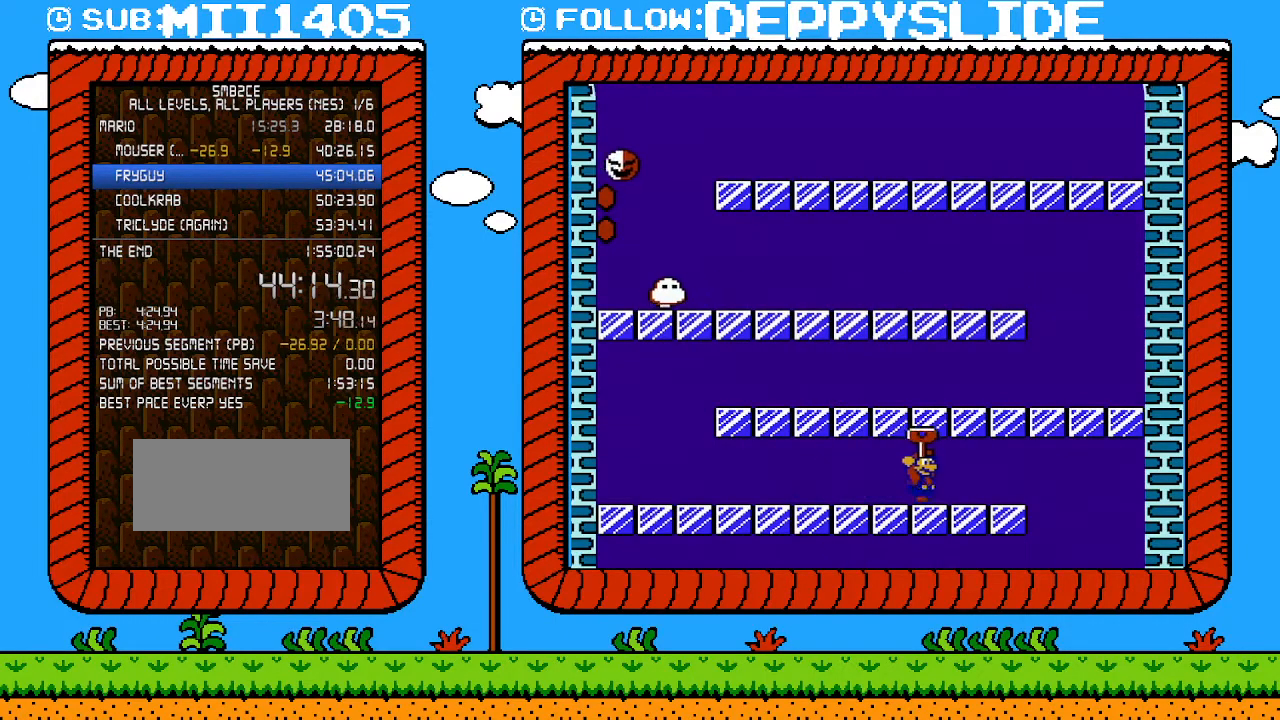
{"buttons": ["B", "DPAD_LEFT"], "events": [[150, "DPAD_RIGHT", "up"], [167, "DPAD_LEFT", "down"]]}
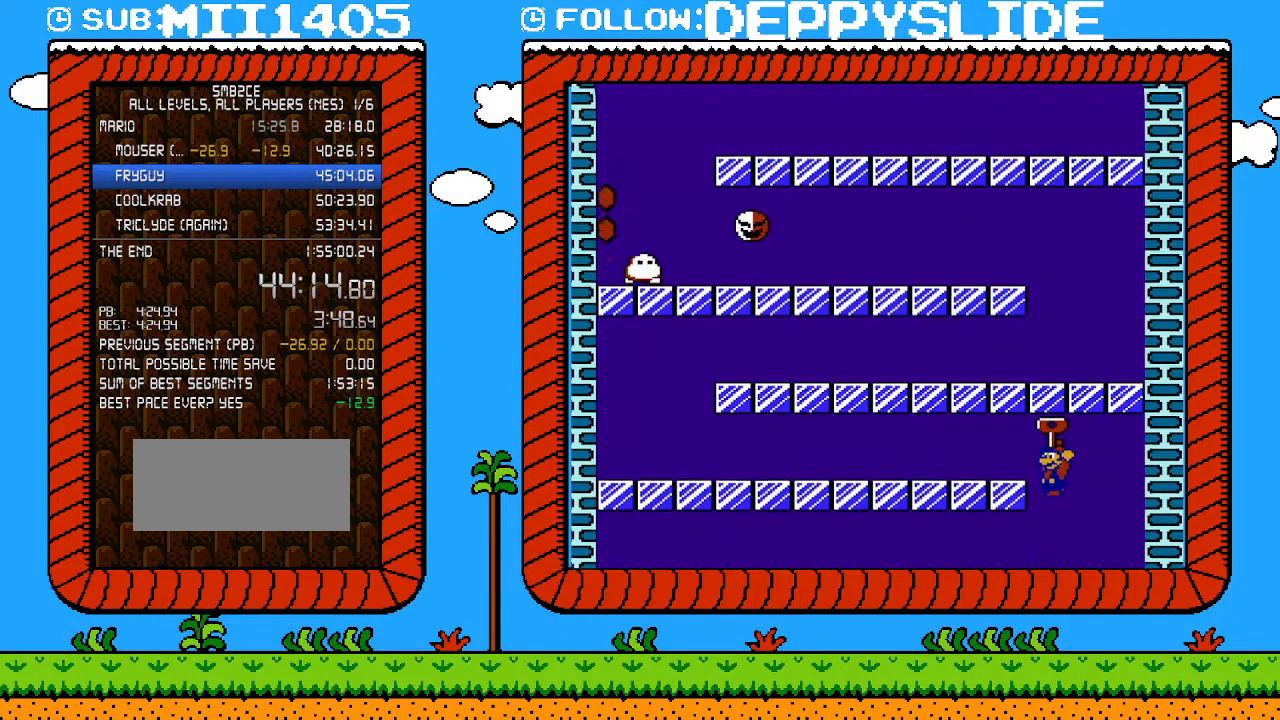
{"buttons": ["B"], "events": [[300, "DPAD_LEFT", "up"]]}
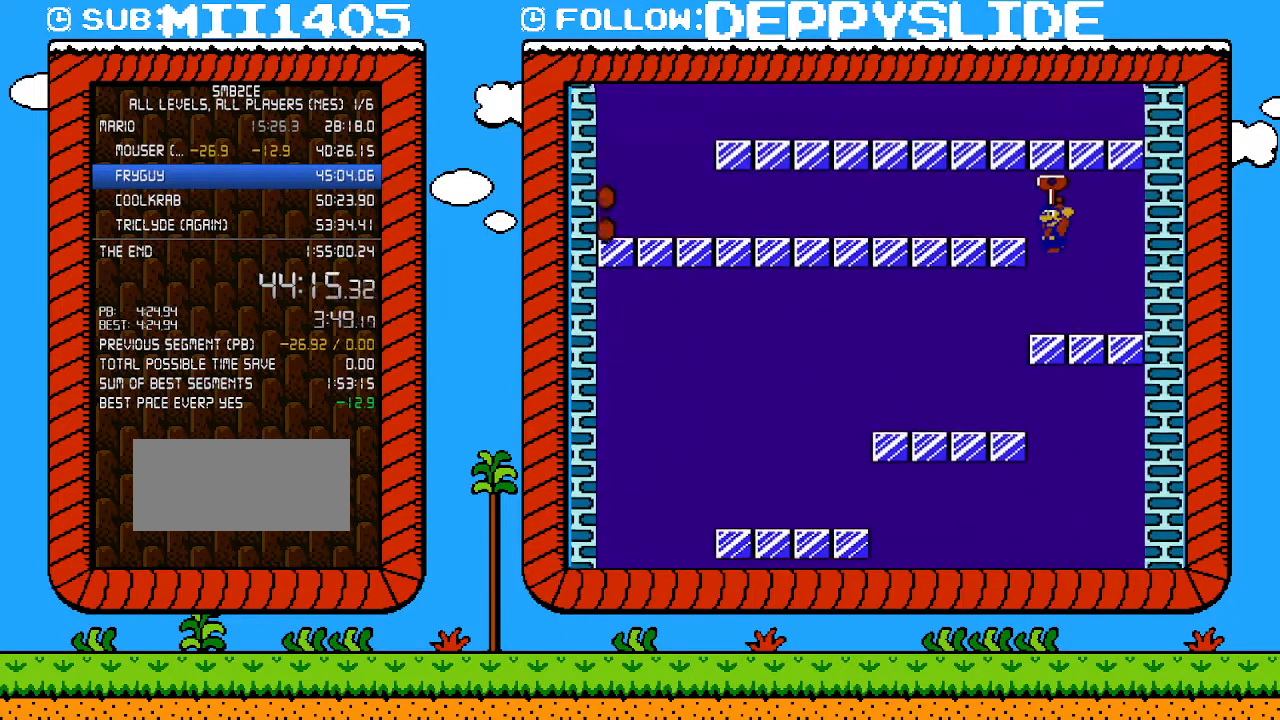
{"buttons": ["B", "DPAD_LEFT"], "events": [[367, "DPAD_LEFT", "down"], [400, "A", "down"], [450, "A", "up"]]}
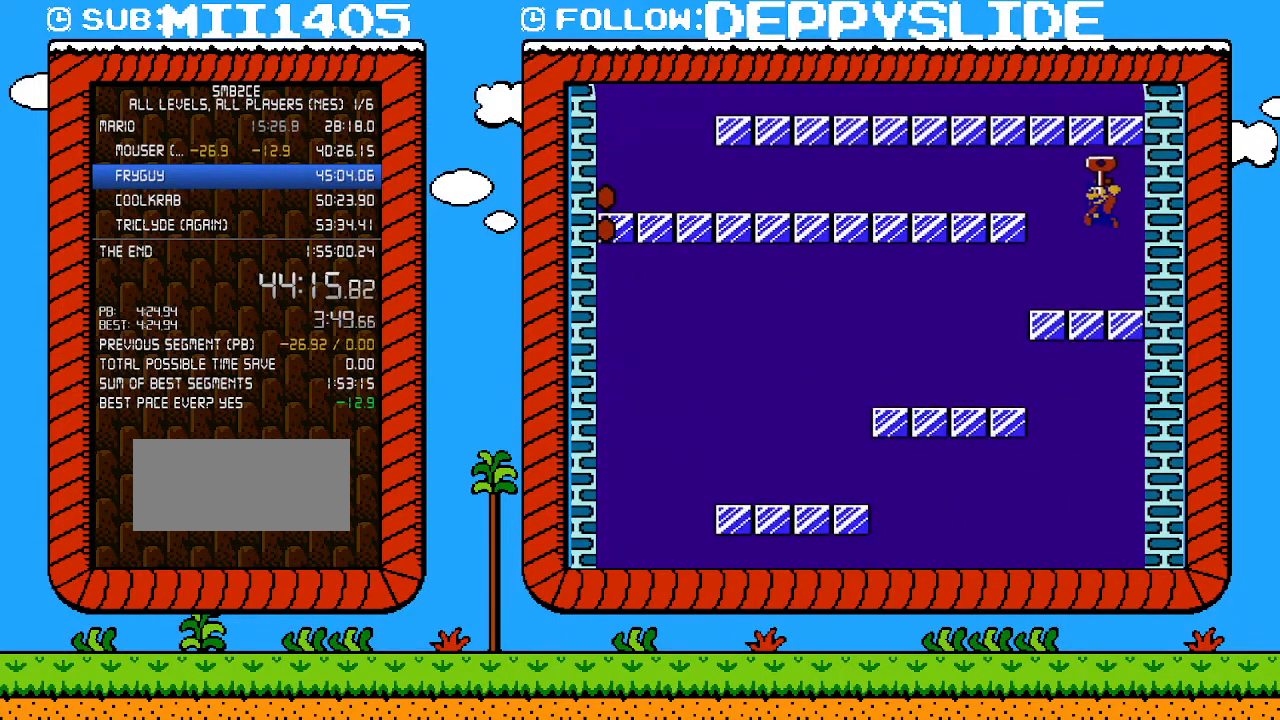
{"buttons": ["B", "DPAD_LEFT"], "events": []}
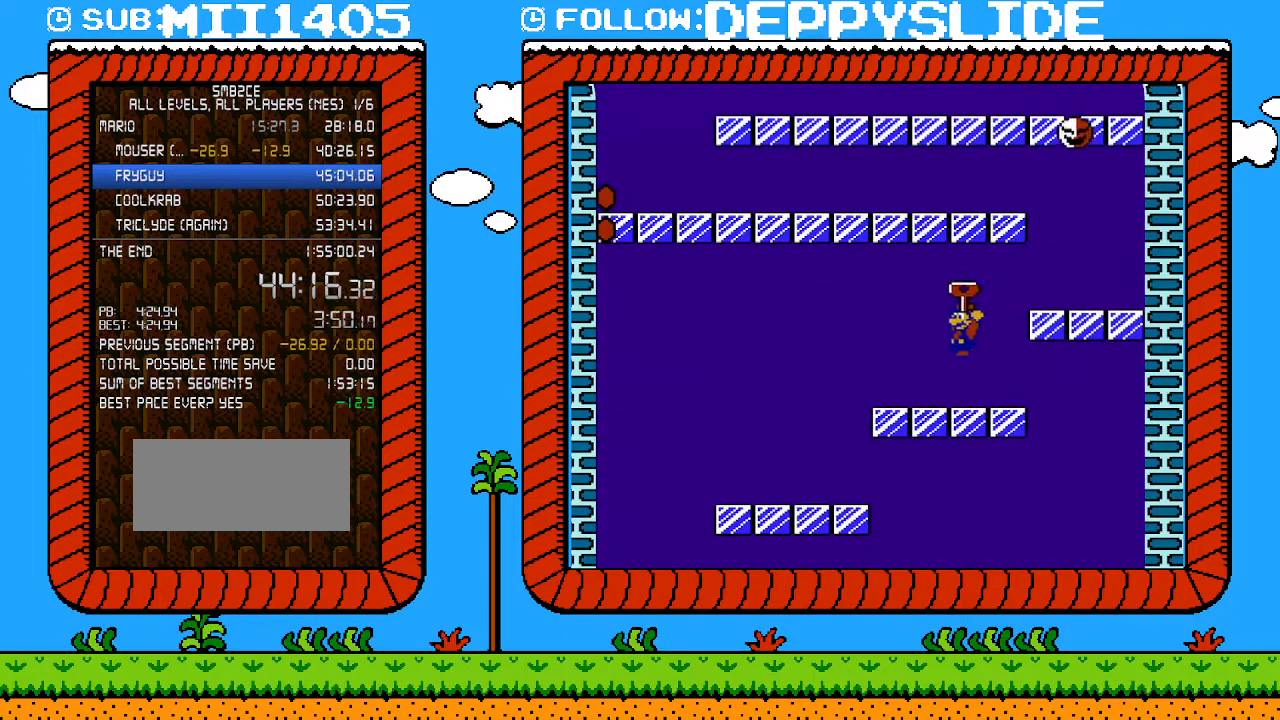
{"buttons": ["B", "DPAD_LEFT"], "events": []}
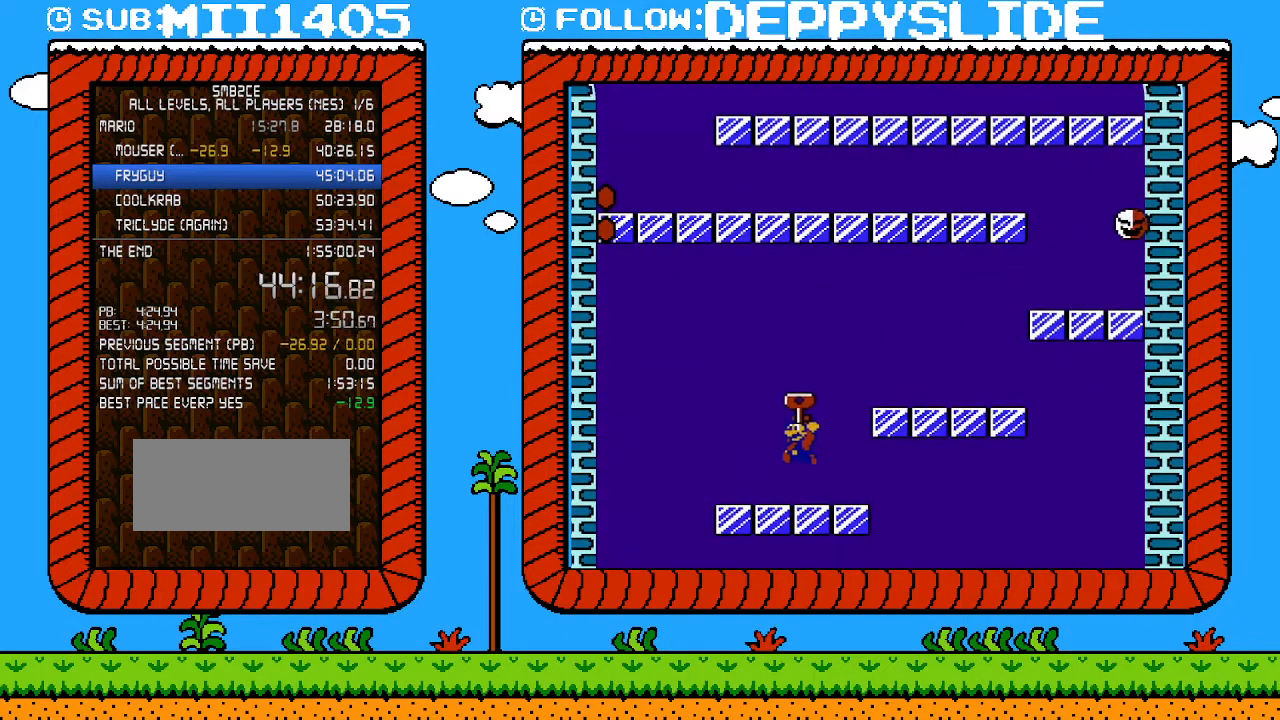
{"buttons": ["B", "DPAD_RIGHT"], "events": [[150, "DPAD_LEFT", "up"], [150, "DPAD_UP", "down"], [183, "DPAD_RIGHT", "down"], [183, "DPAD_UP", "up"]]}
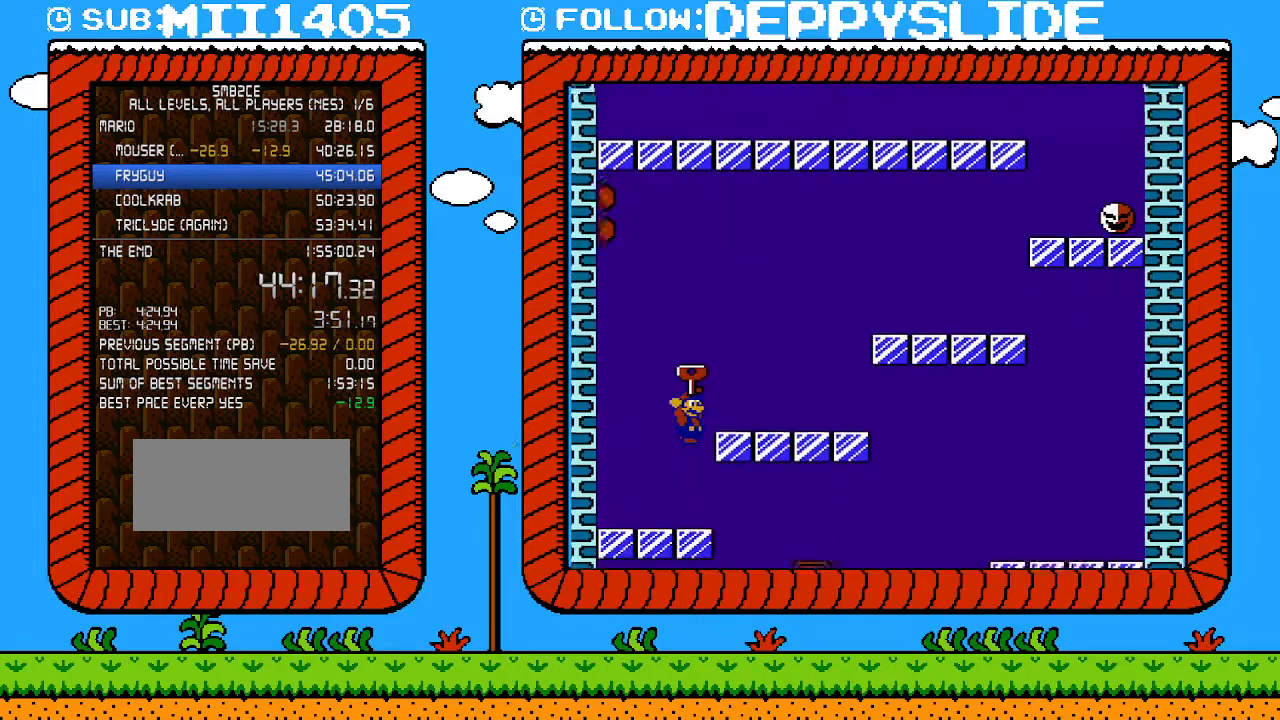
{"buttons": ["B", "DPAD_RIGHT"], "events": []}
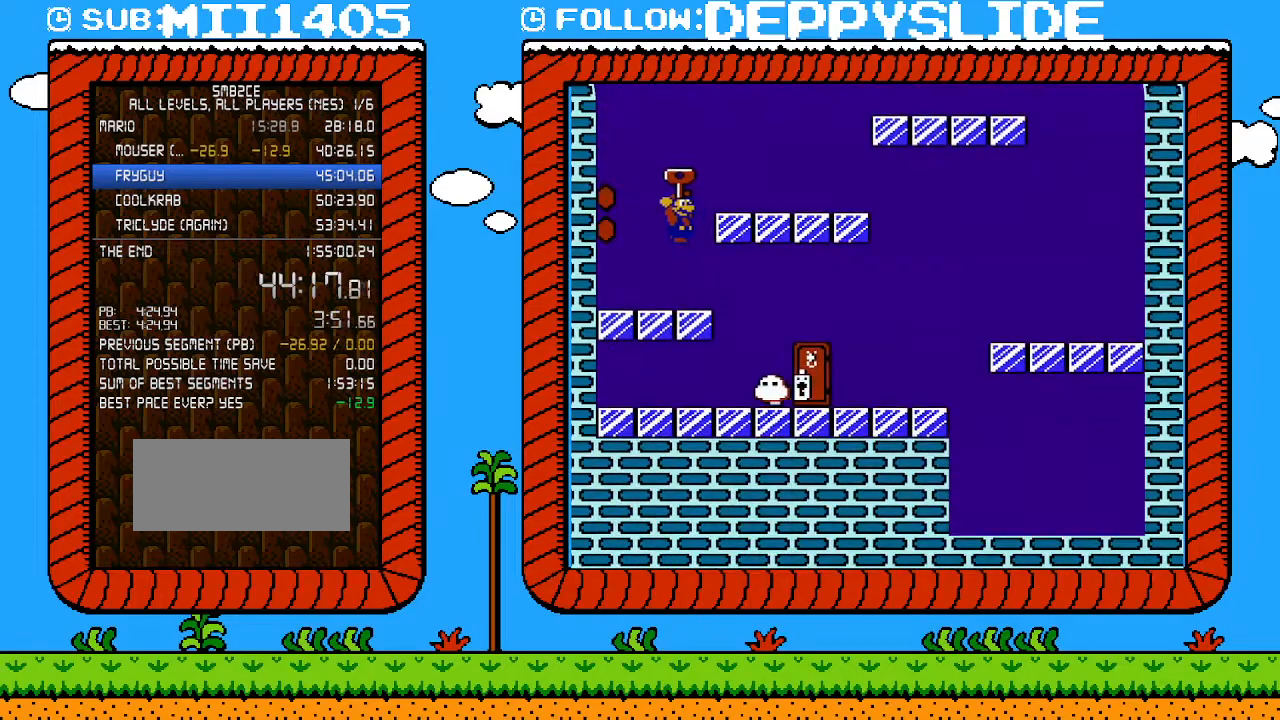
{"buttons": ["B", "DPAD_RIGHT"], "events": [[17, "DPAD_RIGHT", "up"], [200, "DPAD_RIGHT", "down"], [300, "A", "down"], [333, "A", "up"]]}
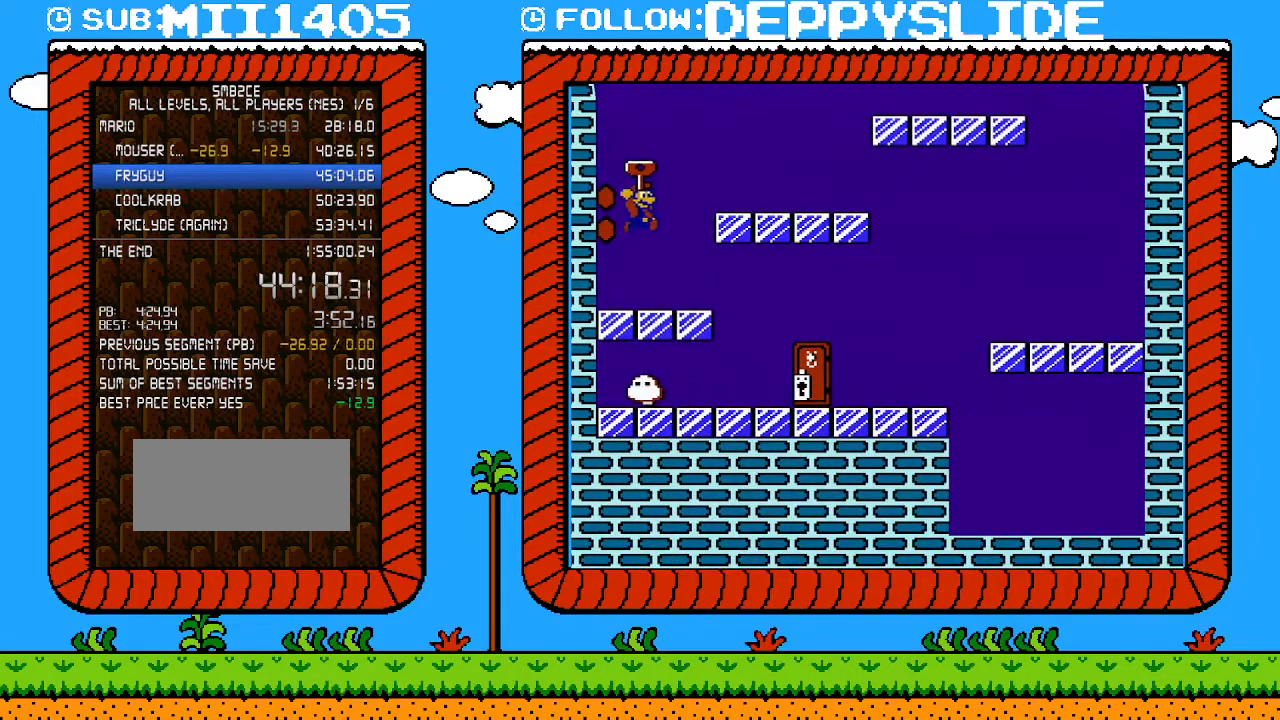
{"buttons": ["B", "DPAD_LEFT"], "events": [[400, "DPAD_UP", "down"], [433, "DPAD_RIGHT", "up"], [450, "DPAD_LEFT", "down"], [450, "DPAD_UP", "up"]]}
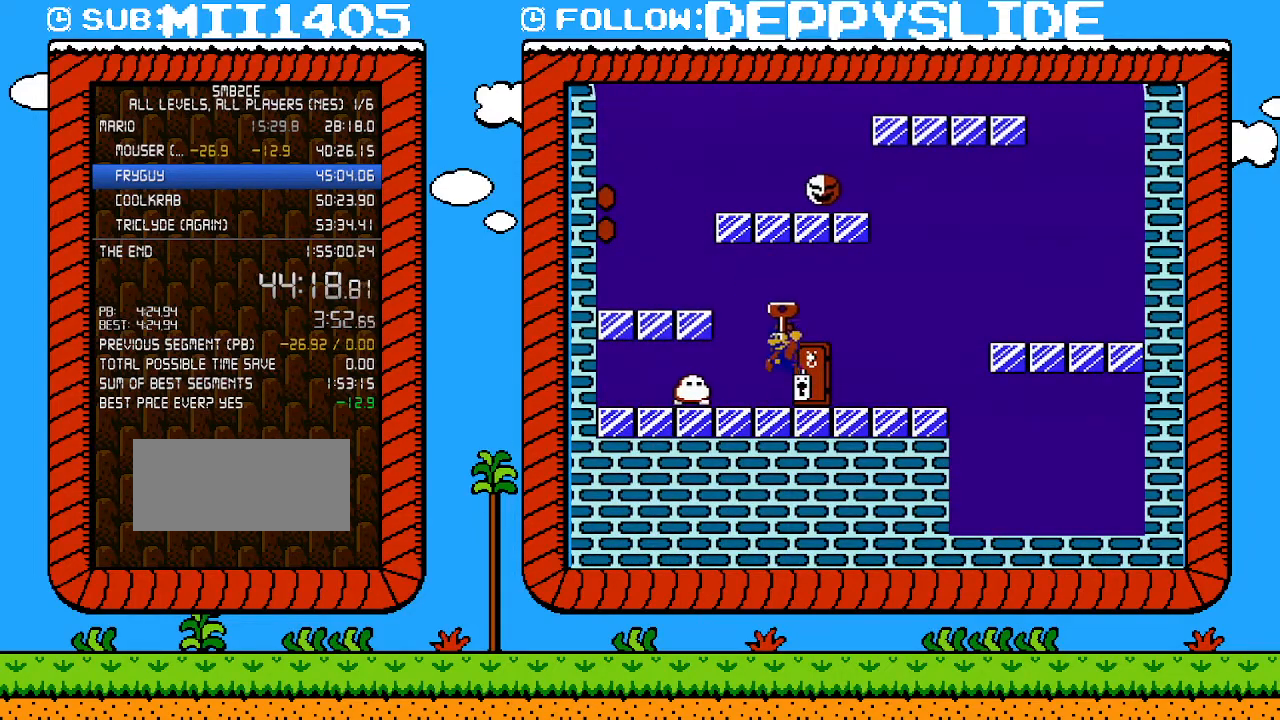
{"buttons": ["B"], "events": [[50, "DPAD_LEFT", "up"], [183, "DPAD_UP", "down"], [233, "DPAD_UP", "up"], [333, "DPAD_UP", "down"], [433, "DPAD_UP", "up"]]}
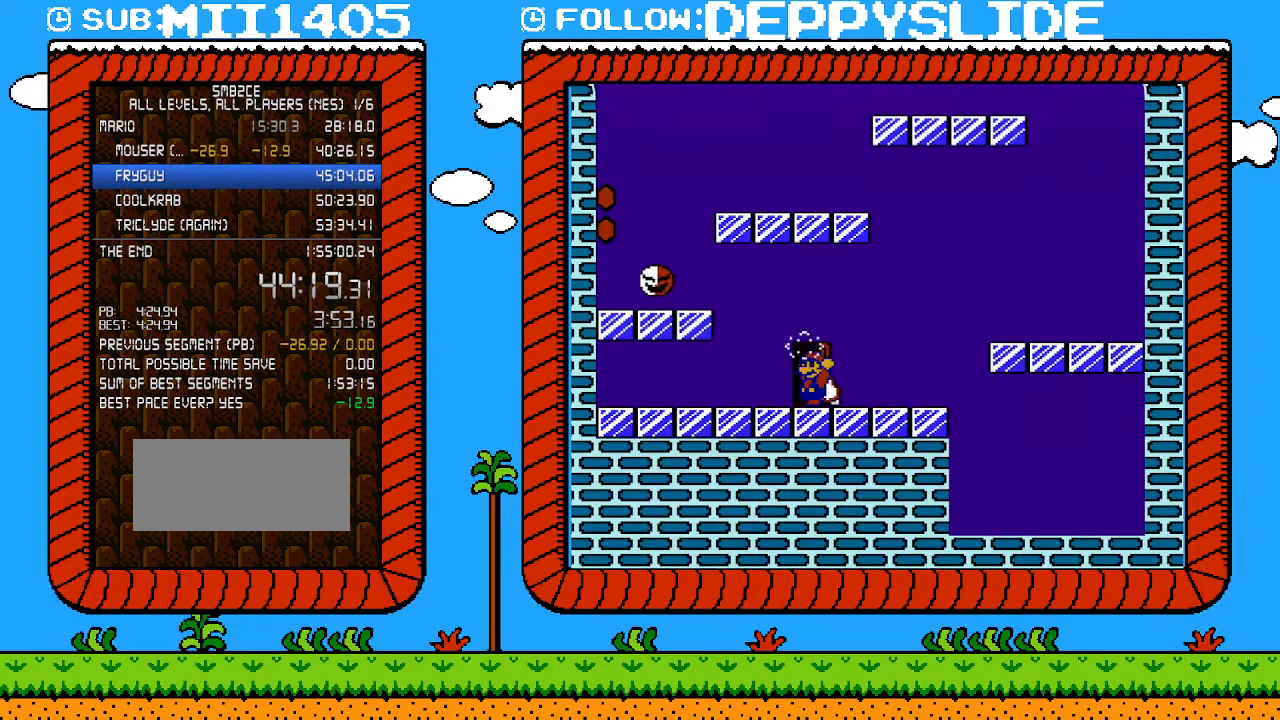
{"buttons": ["B"], "events": []}
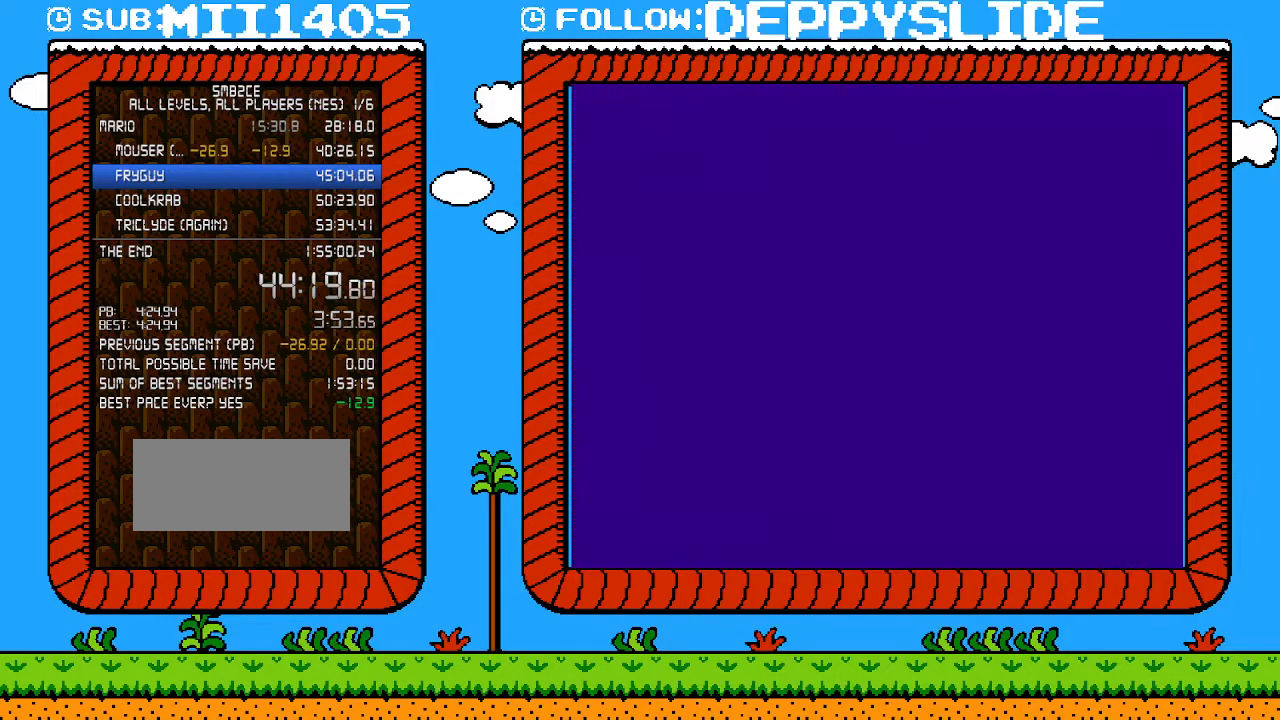
{"buttons": ["B", "DPAD_RIGHT"], "events": [[233, "DPAD_RIGHT", "down"]]}
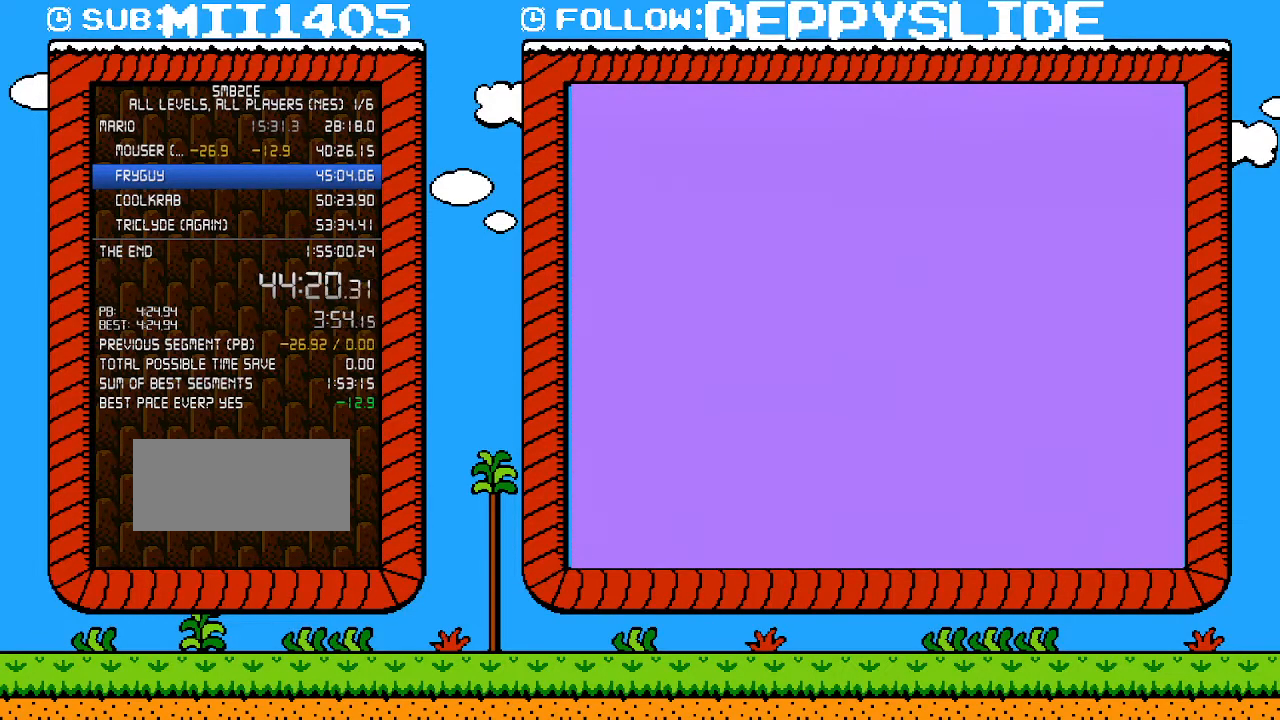
{"buttons": ["B", "DPAD_RIGHT"], "events": []}